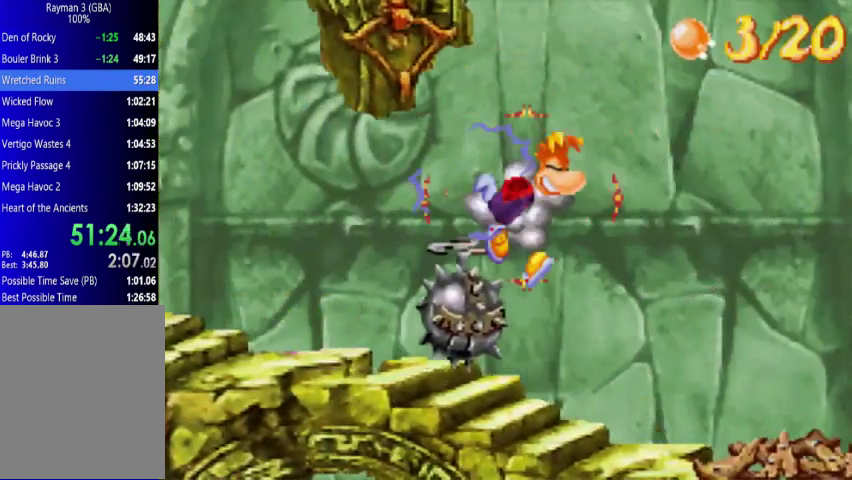
Gameplay with a controller (Xbox layout); each line is a JSON object with the inputs held at the frame after it. "events" lists button and stick changes between this image and that frame as [ms after this image, input, new state], when the widget could be followed in between. Not read: L1 L3 R1 R3 left_stick right_stick.
{"buttons": ["DPAD_UP", "DPAD_RIGHT"], "events": []}
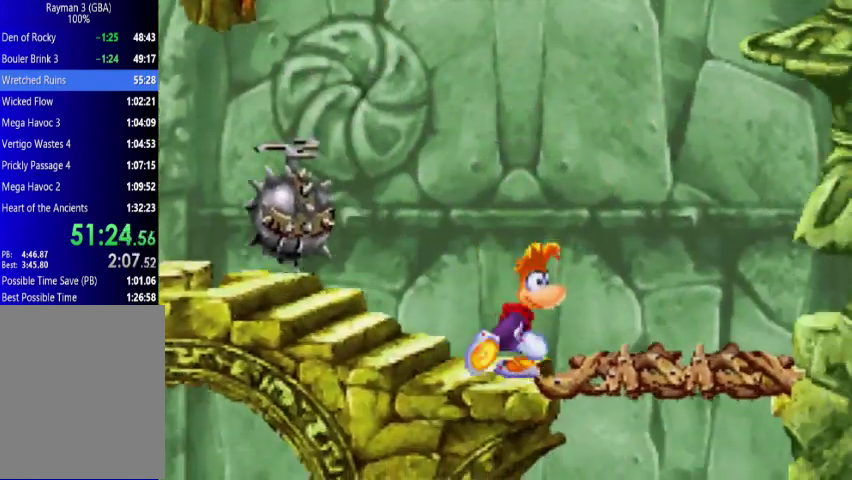
{"buttons": [], "events": [[500, "DPAD_RIGHT", "up"], [500, "DPAD_UP", "up"]]}
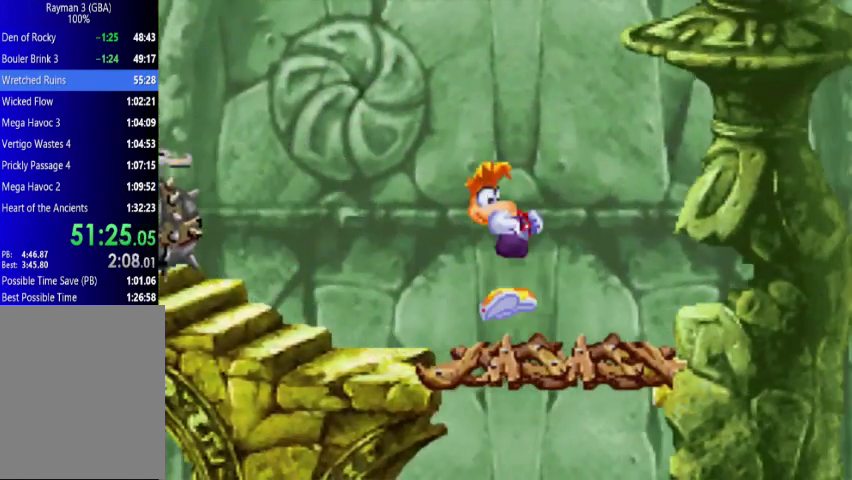
{"buttons": ["DPAD_UP", "DPAD_LEFT"], "events": [[267, "DPAD_LEFT", "down"], [267, "DPAD_UP", "down"]]}
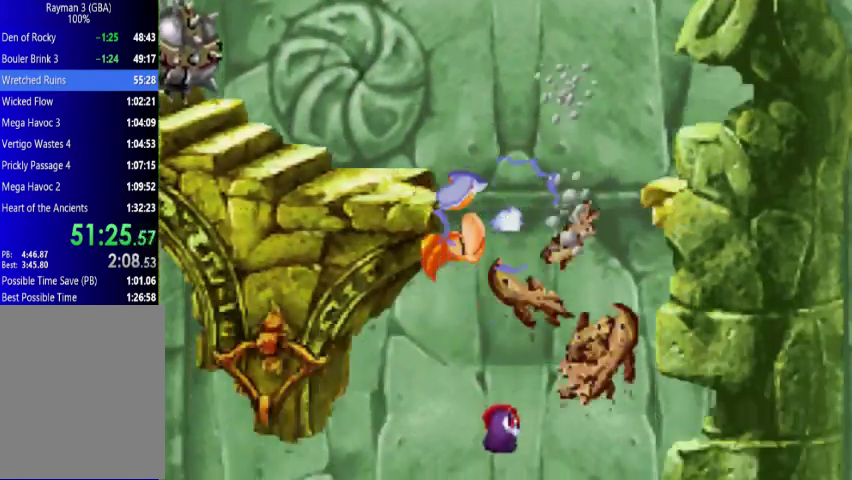
{"buttons": ["DPAD_UP", "DPAD_LEFT"], "events": []}
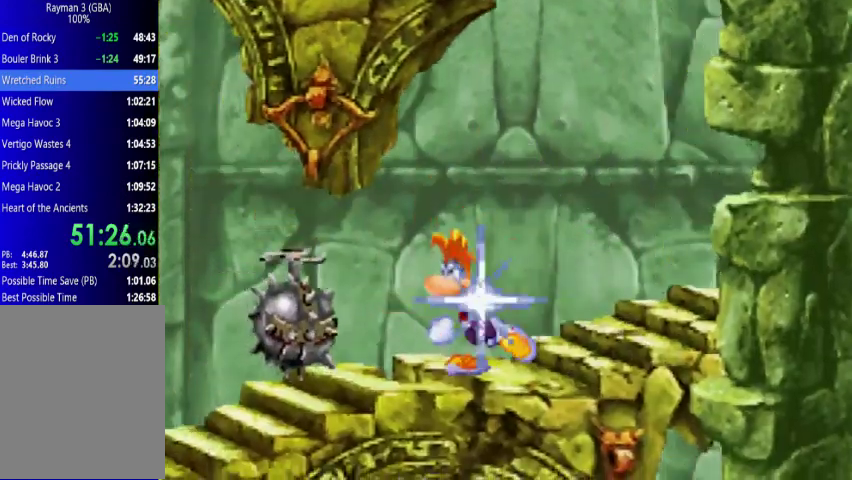
{"buttons": ["DPAD_UP", "DPAD_LEFT"], "events": [[133, "A", "down"], [300, "A", "up"]]}
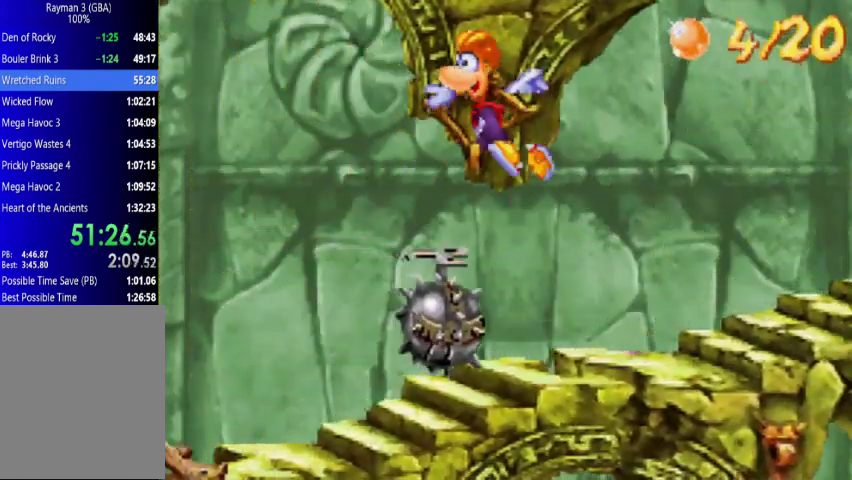
{"buttons": ["DPAD_UP", "DPAD_LEFT"], "events": []}
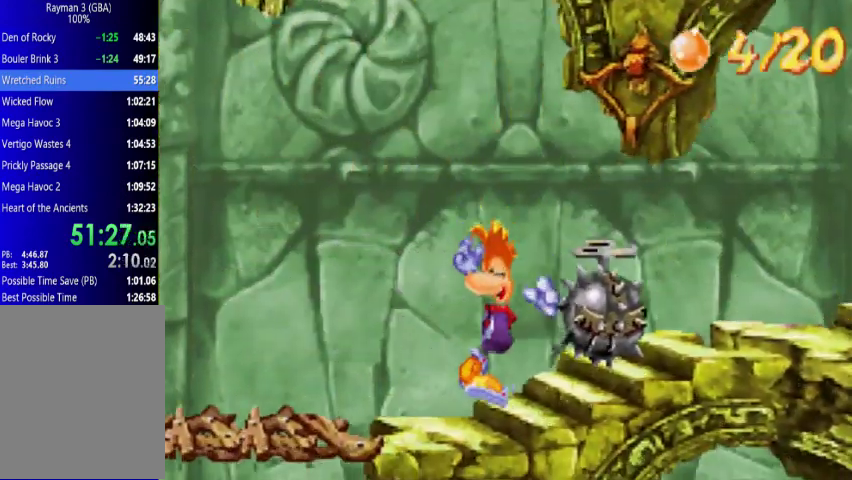
{"buttons": ["DPAD_UP", "DPAD_LEFT"], "events": []}
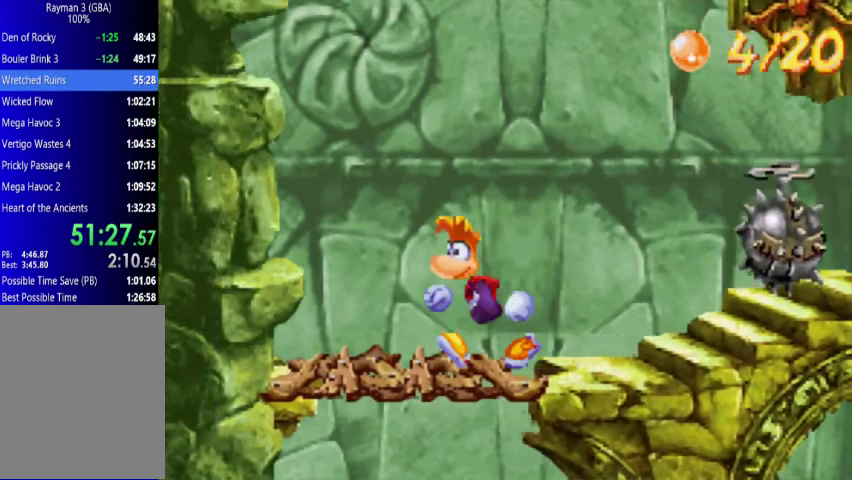
{"buttons": ["DPAD_UP", "DPAD_RIGHT"], "events": [[67, "A", "down"], [200, "A", "up"], [200, "DPAD_LEFT", "up"], [300, "DPAD_RIGHT", "down"]]}
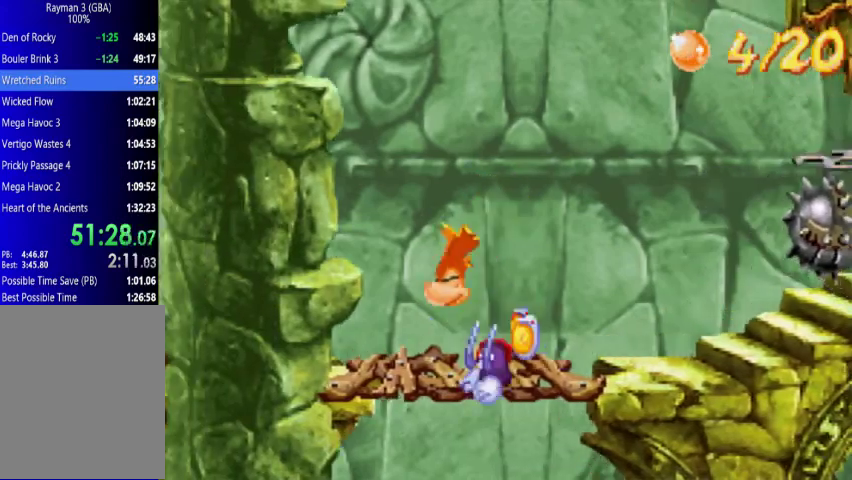
{"buttons": ["DPAD_UP", "DPAD_RIGHT"], "events": []}
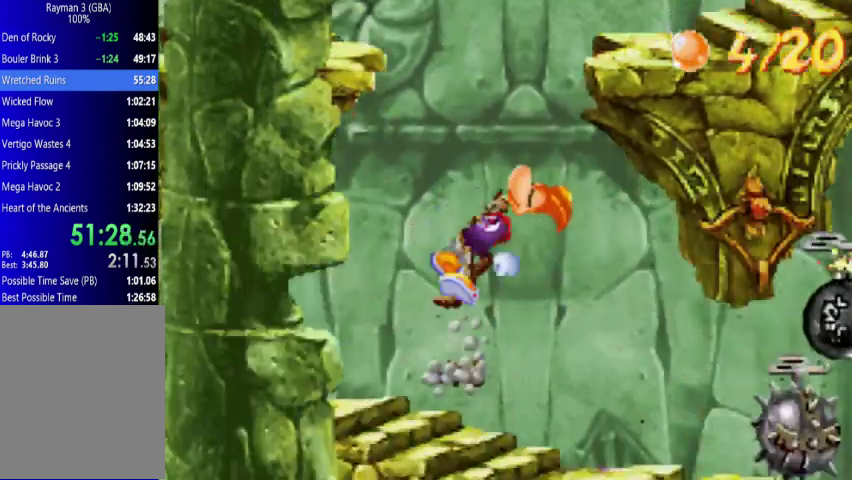
{"buttons": ["DPAD_UP", "DPAD_RIGHT"], "events": []}
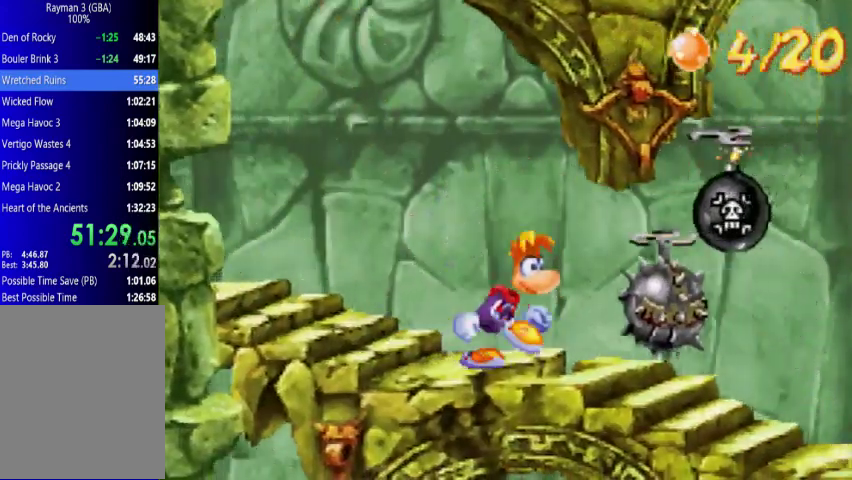
{"buttons": ["DPAD_UP", "DPAD_RIGHT"], "events": [[67, "A", "down"], [367, "A", "up"]]}
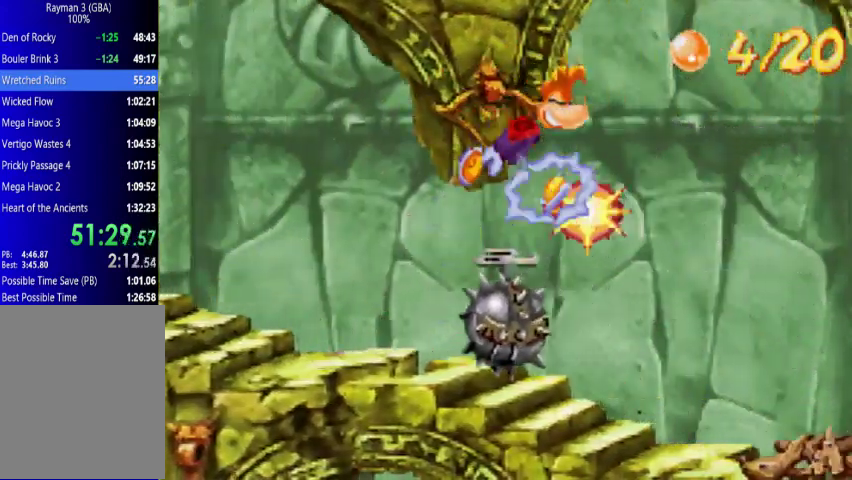
{"buttons": ["DPAD_UP", "DPAD_RIGHT"], "events": []}
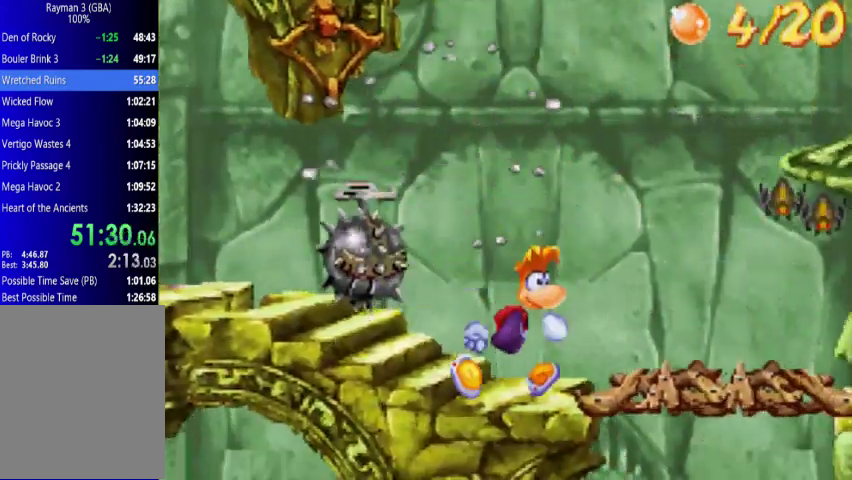
{"buttons": ["DPAD_UP", "DPAD_RIGHT"], "events": [[367, "A", "down"], [433, "A", "up"]]}
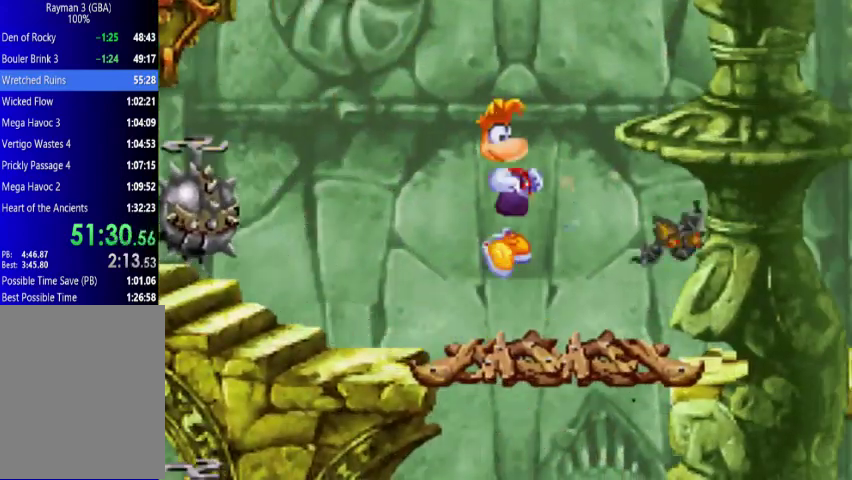
{"buttons": ["DPAD_UP", "DPAD_LEFT"], "events": [[67, "DPAD_RIGHT", "up"], [67, "DPAD_UP", "up"], [300, "DPAD_LEFT", "down"], [300, "DPAD_UP", "down"]]}
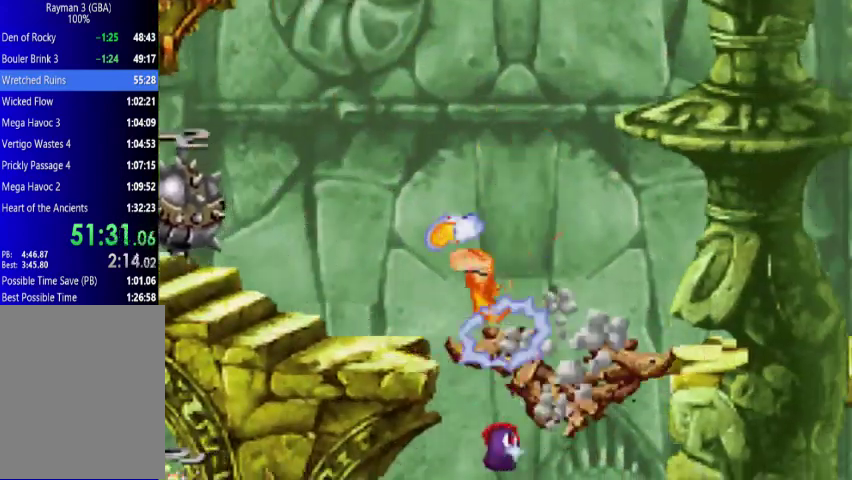
{"buttons": ["DPAD_UP", "DPAD_LEFT"], "events": []}
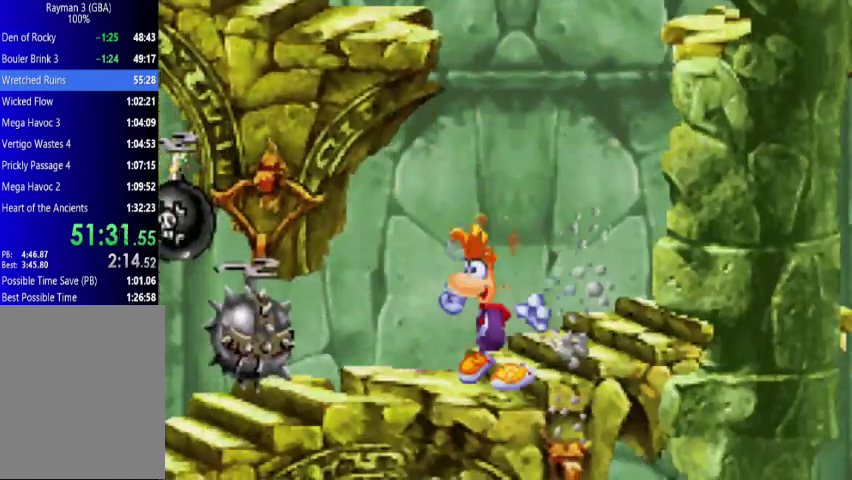
{"buttons": ["A", "DPAD_UP", "DPAD_LEFT"], "events": [[267, "A", "down"], [433, "X", "down"], [500, "X", "up"]]}
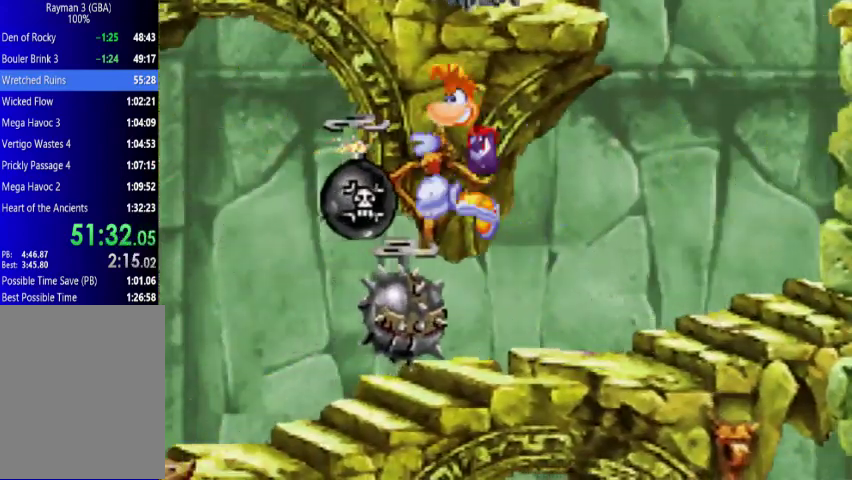
{"buttons": ["DPAD_UP", "DPAD_LEFT"], "events": [[67, "A", "up"]]}
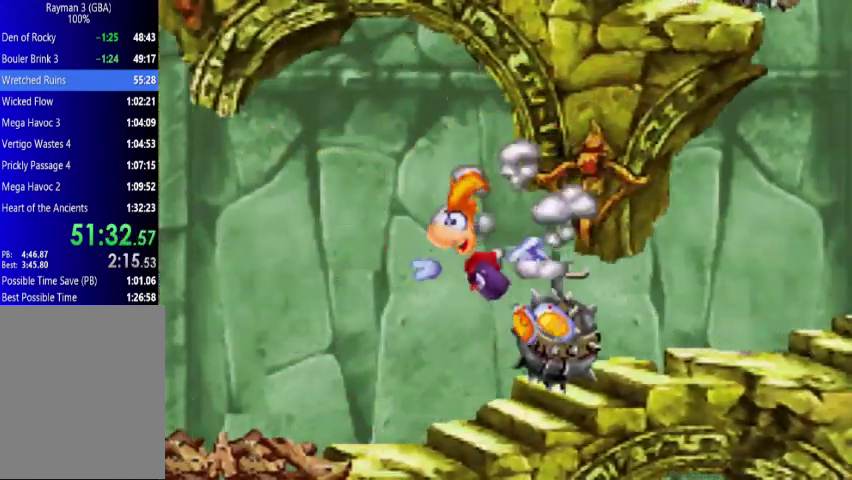
{"buttons": ["DPAD_UP", "DPAD_LEFT"], "events": []}
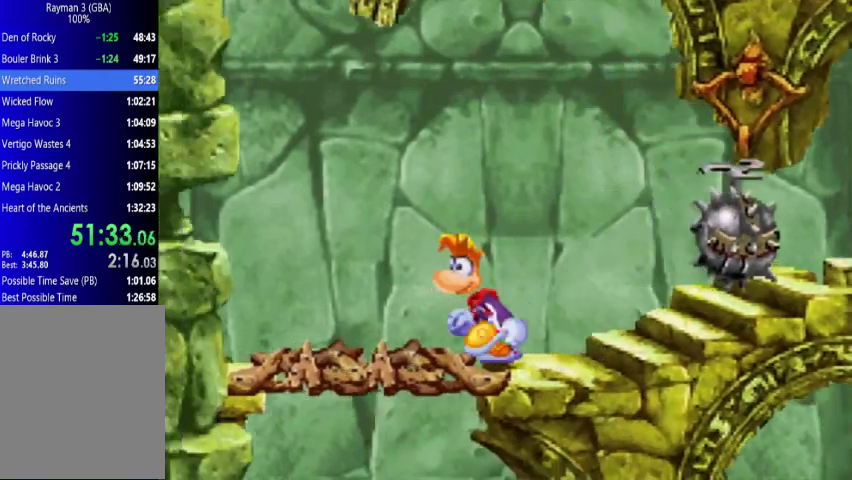
{"buttons": ["DPAD_UP", "DPAD_RIGHT"], "events": [[133, "A", "down"], [267, "A", "up"], [300, "DPAD_LEFT", "up"], [433, "DPAD_RIGHT", "down"]]}
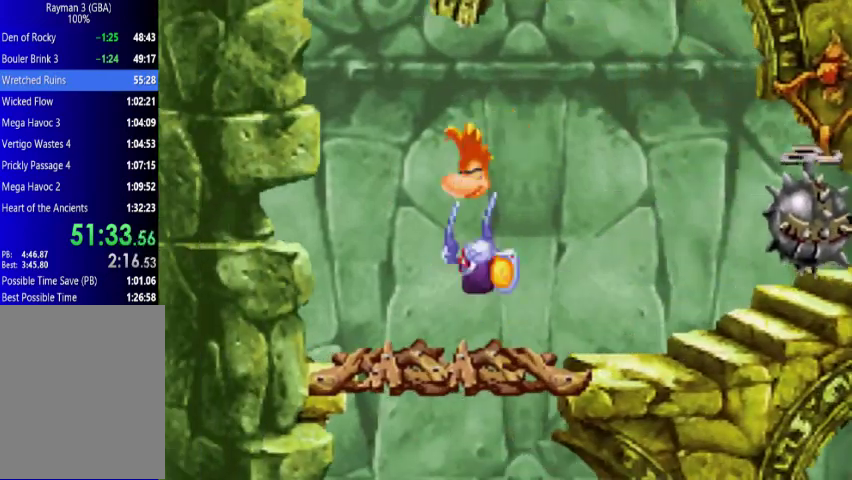
{"buttons": ["DPAD_UP", "DPAD_RIGHT"], "events": []}
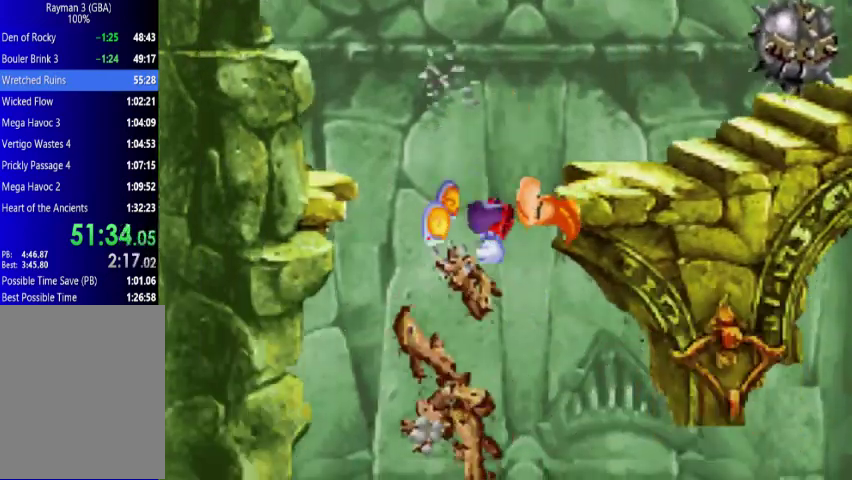
{"buttons": ["A", "DPAD_UP", "DPAD_RIGHT"], "events": [[433, "A", "down"]]}
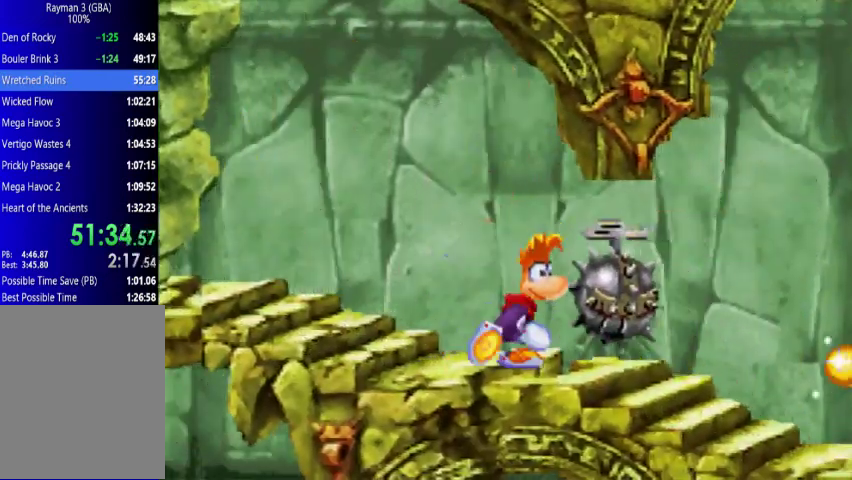
{"buttons": ["DPAD_UP", "DPAD_RIGHT"], "events": [[133, "A", "up"]]}
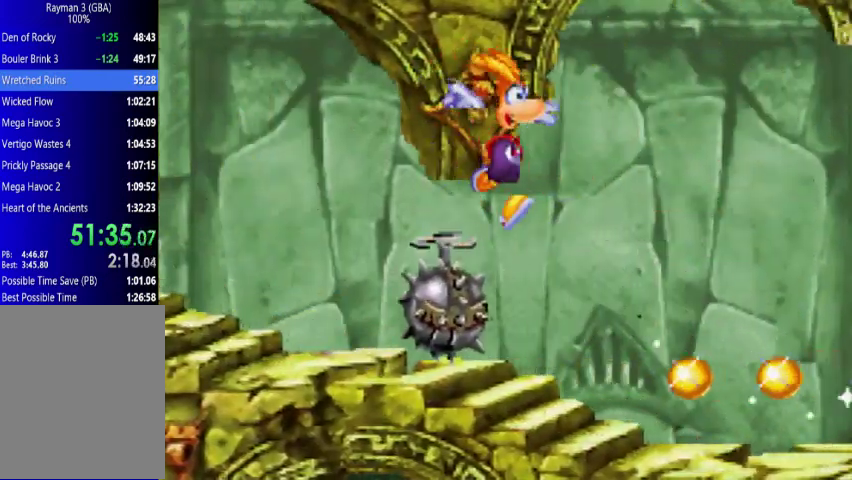
{"buttons": ["DPAD_UP", "DPAD_RIGHT"], "events": []}
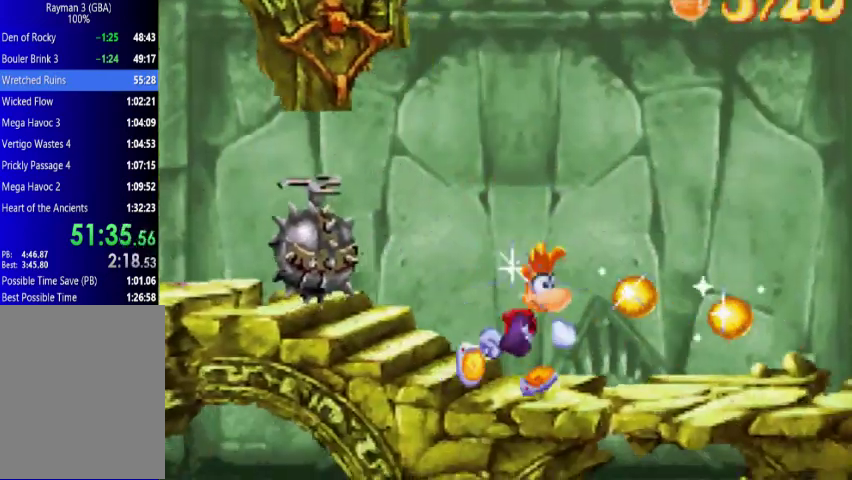
{"buttons": ["DPAD_UP", "DPAD_RIGHT"], "events": []}
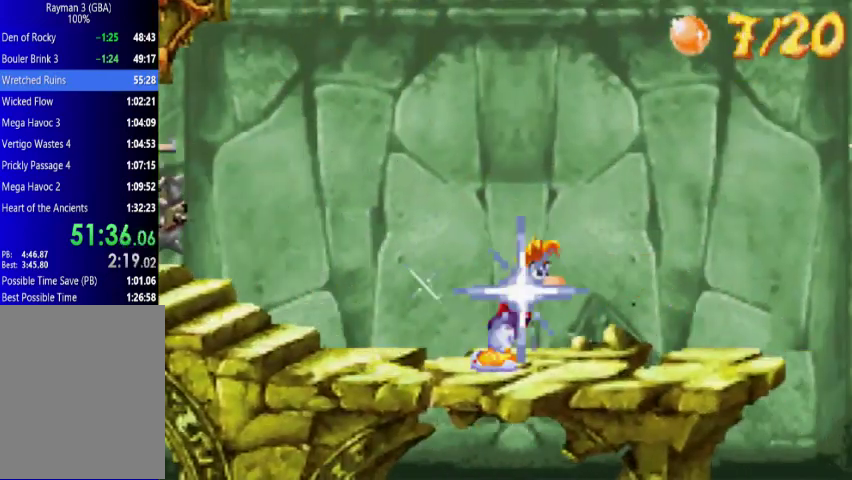
{"buttons": ["DPAD_UP", "DPAD_RIGHT"], "events": []}
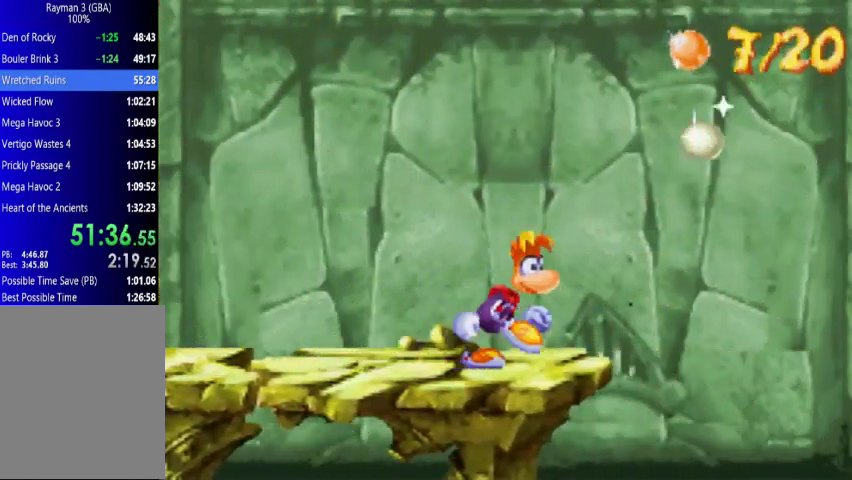
{"buttons": ["DPAD_UP", "DPAD_RIGHT"], "events": [[267, "A", "down"], [500, "A", "up"]]}
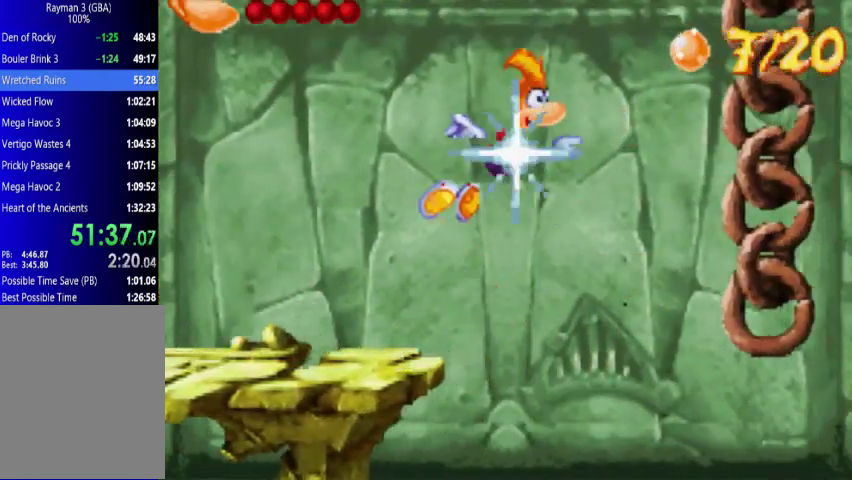
{"buttons": ["A", "DPAD_UP", "DPAD_RIGHT"], "events": [[133, "A", "down"]]}
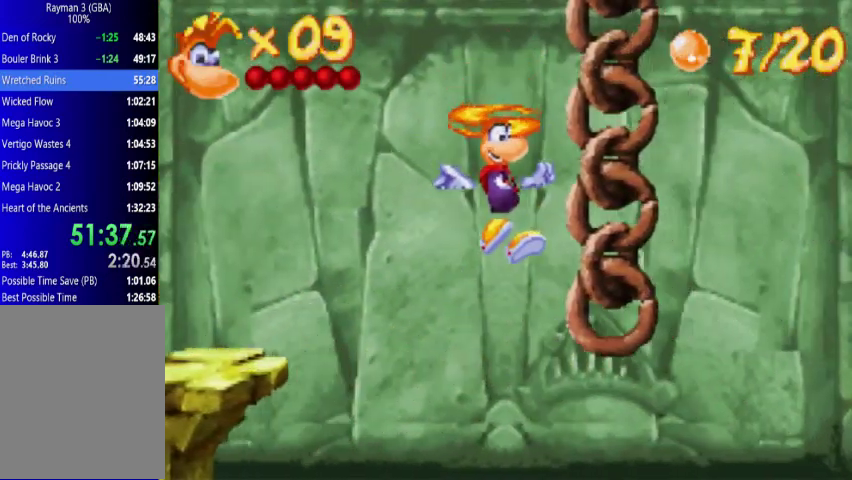
{"buttons": ["DPAD_UP", "DPAD_RIGHT"], "events": [[333, "A", "up"]]}
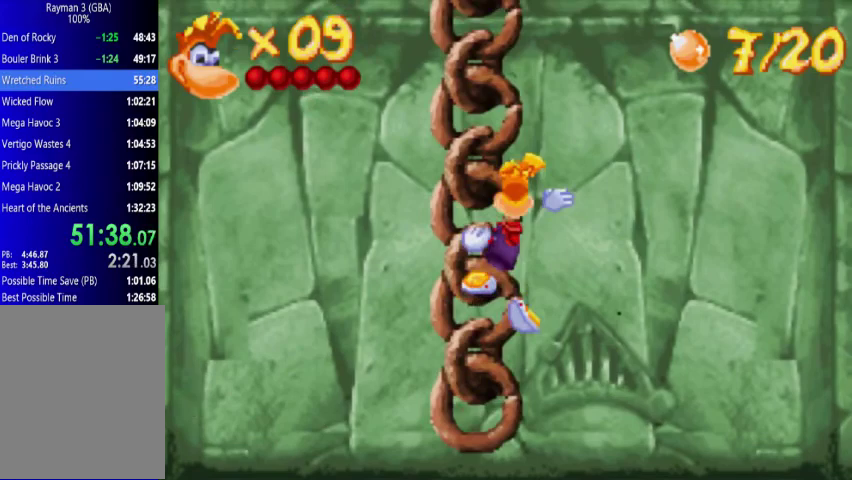
{"buttons": ["DPAD_UP", "DPAD_RIGHT"], "events": []}